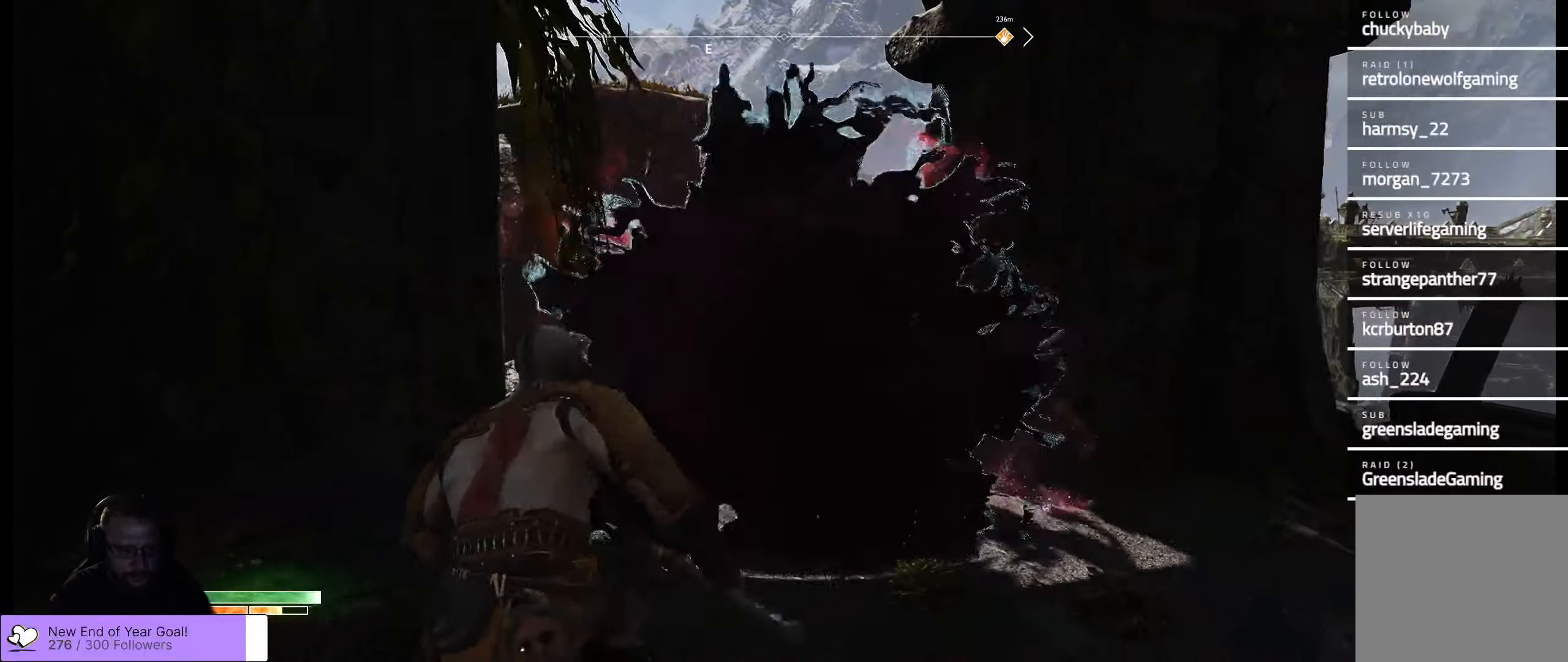
Gameplay with a controller (Xbox layout); each line is a JSON object with the inputs held at the frame after it (dt_ms = milliseconds from this image to that frame). "events" lists button and stick changes between this image and that frame as [ms after this image, input, new state], when the widget could be followed in between.
{"dt_ms": 500, "buttons": [], "left_stick": "down", "right_stick": "center", "events": [[83, "left_stick", "down"]]}
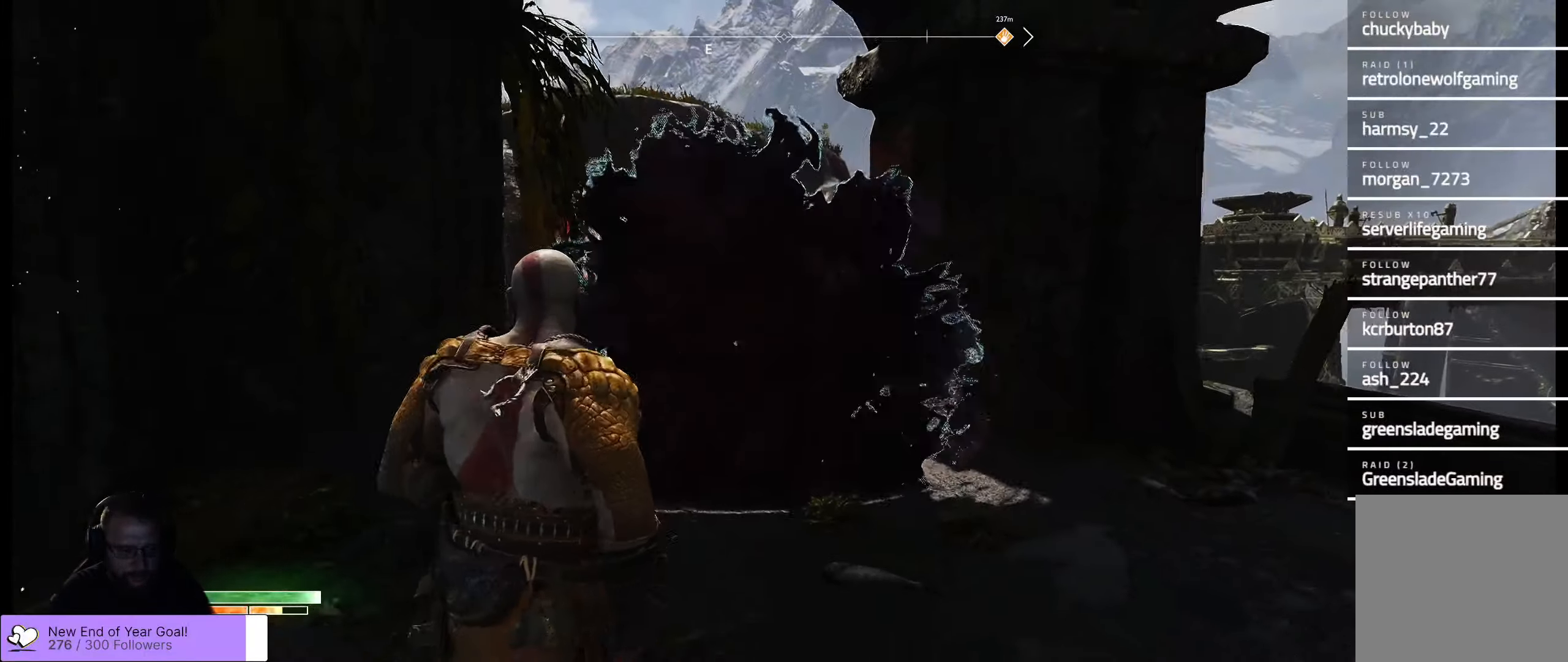
{"dt_ms": 500, "buttons": [], "left_stick": "down-right", "right_stick": "center", "events": [[83, "left_stick", "down-right"]]}
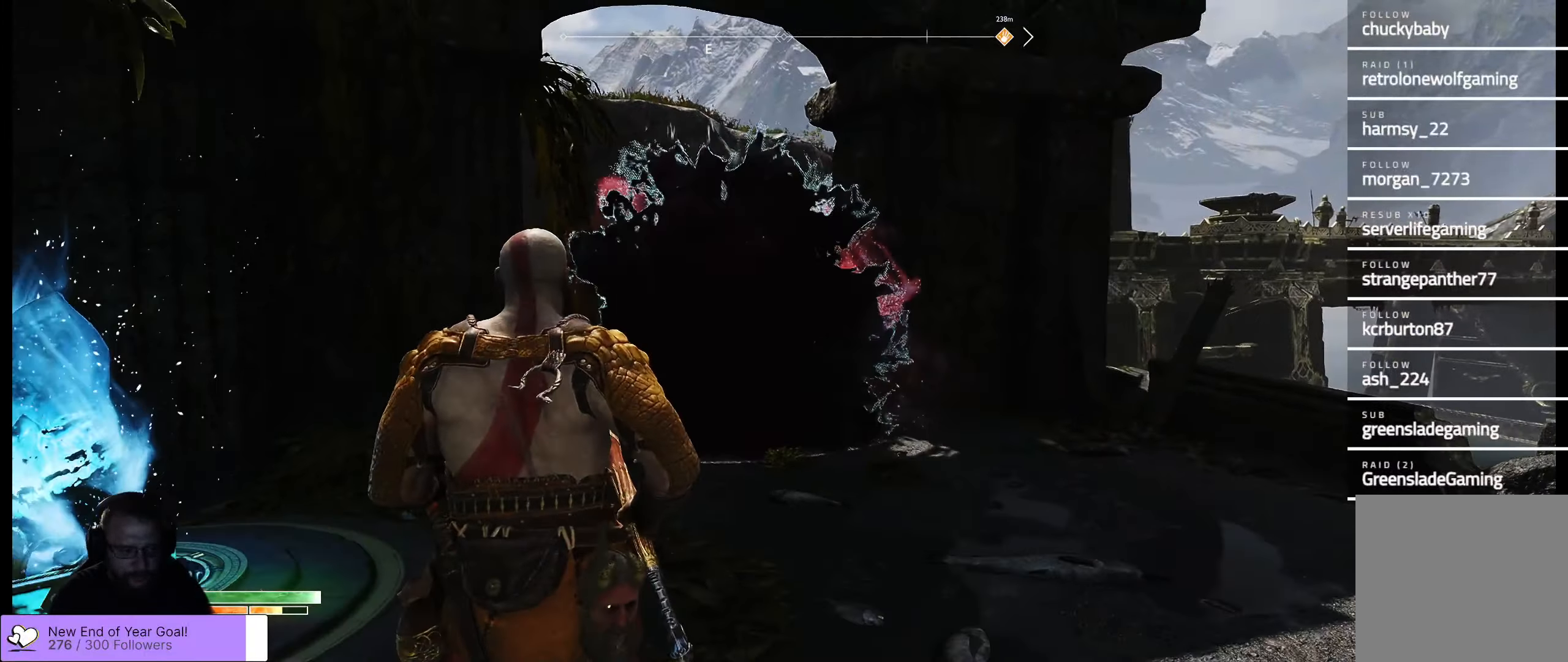
{"dt_ms": 500, "buttons": [], "left_stick": "down-right", "right_stick": "center", "events": []}
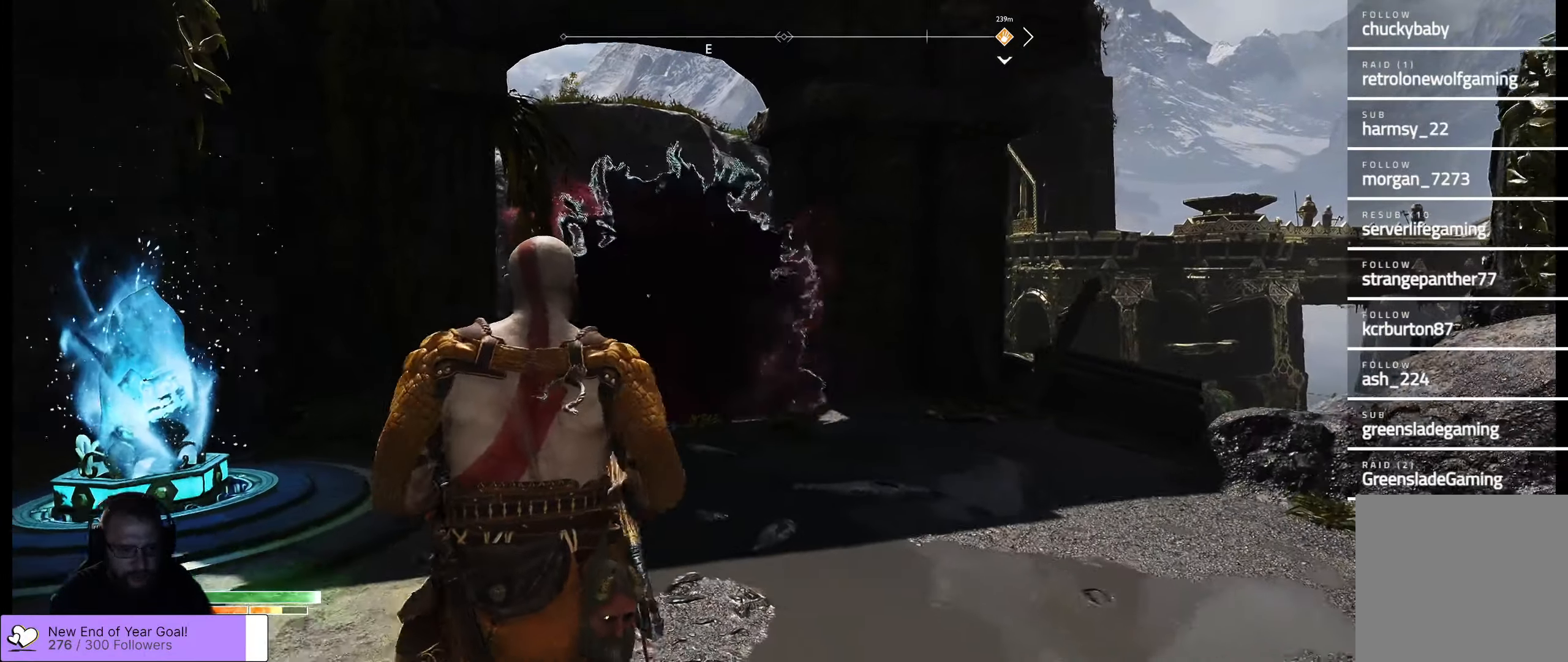
{"dt_ms": 500, "buttons": [], "left_stick": "down-right", "right_stick": "center", "events": []}
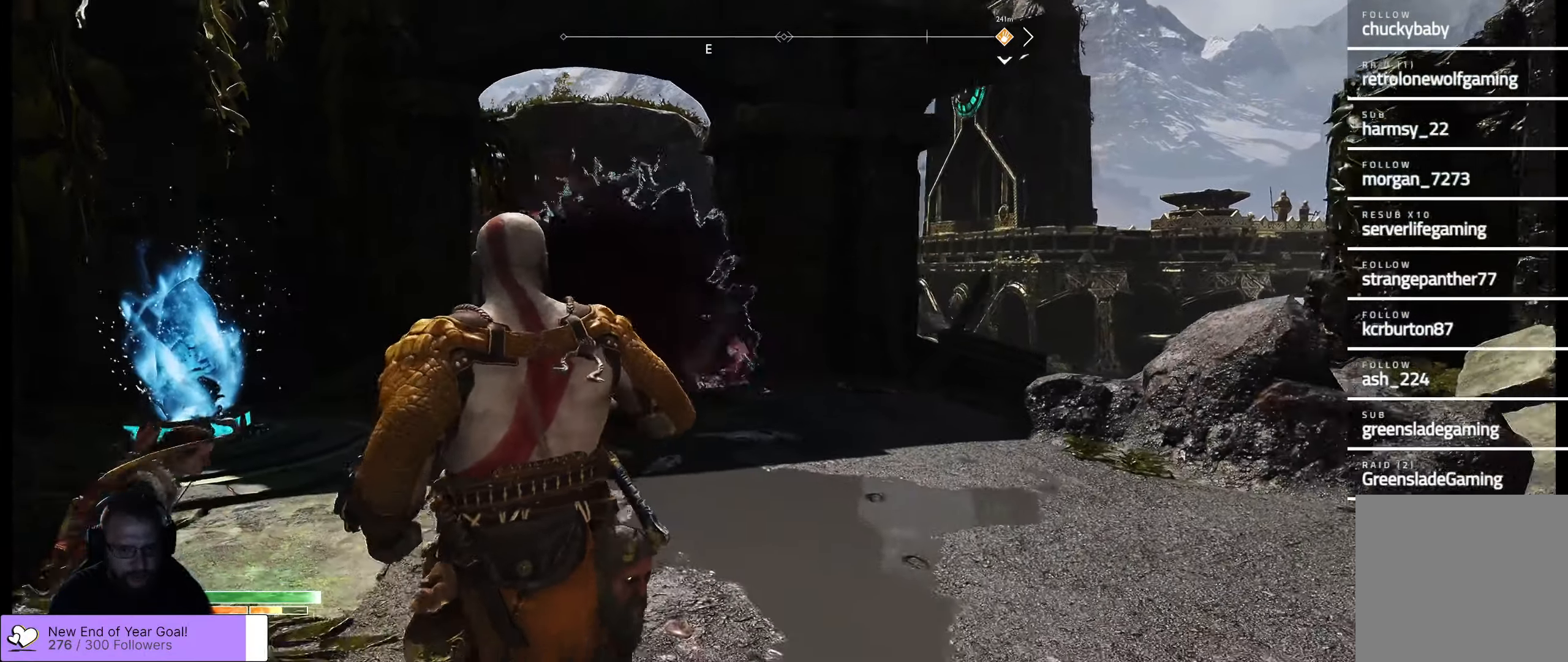
{"dt_ms": 500, "buttons": [], "left_stick": "down-right", "right_stick": "center", "events": []}
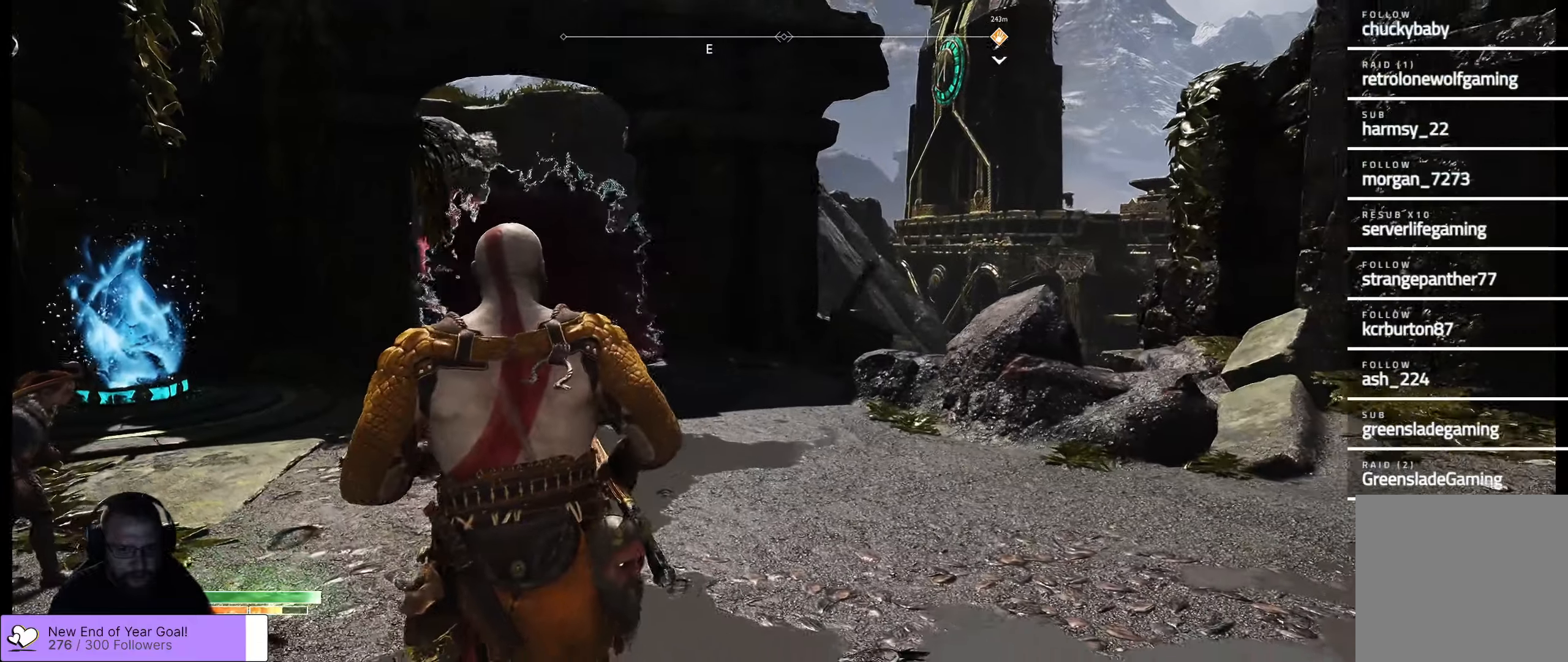
{"dt_ms": 500, "buttons": [], "left_stick": "right", "right_stick": "left", "events": [[350, "right_stick", "left"], [383, "left_stick", "right"]]}
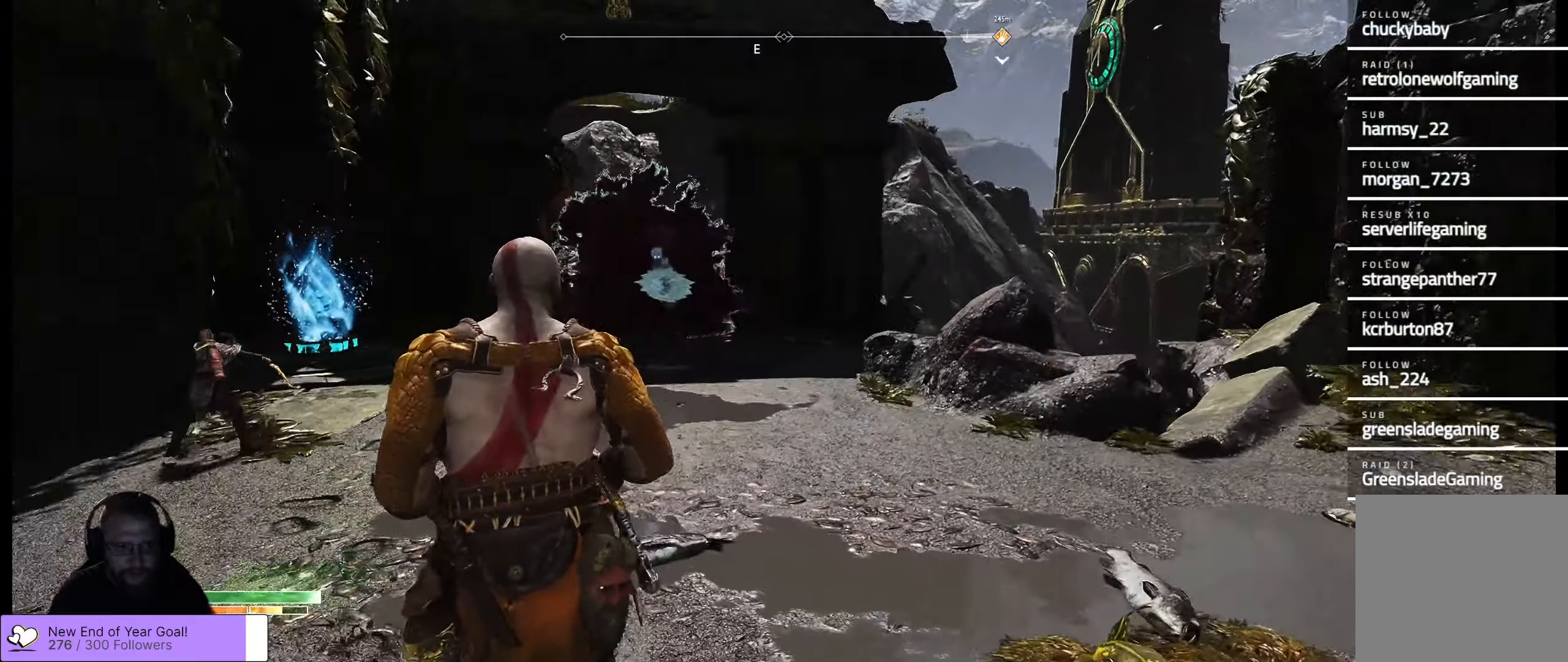
{"dt_ms": 500, "buttons": [], "left_stick": "up", "right_stick": "center", "events": [[83, "left_stick", "up-right"], [117, "right_stick", "center"], [183, "left_stick", "up"]]}
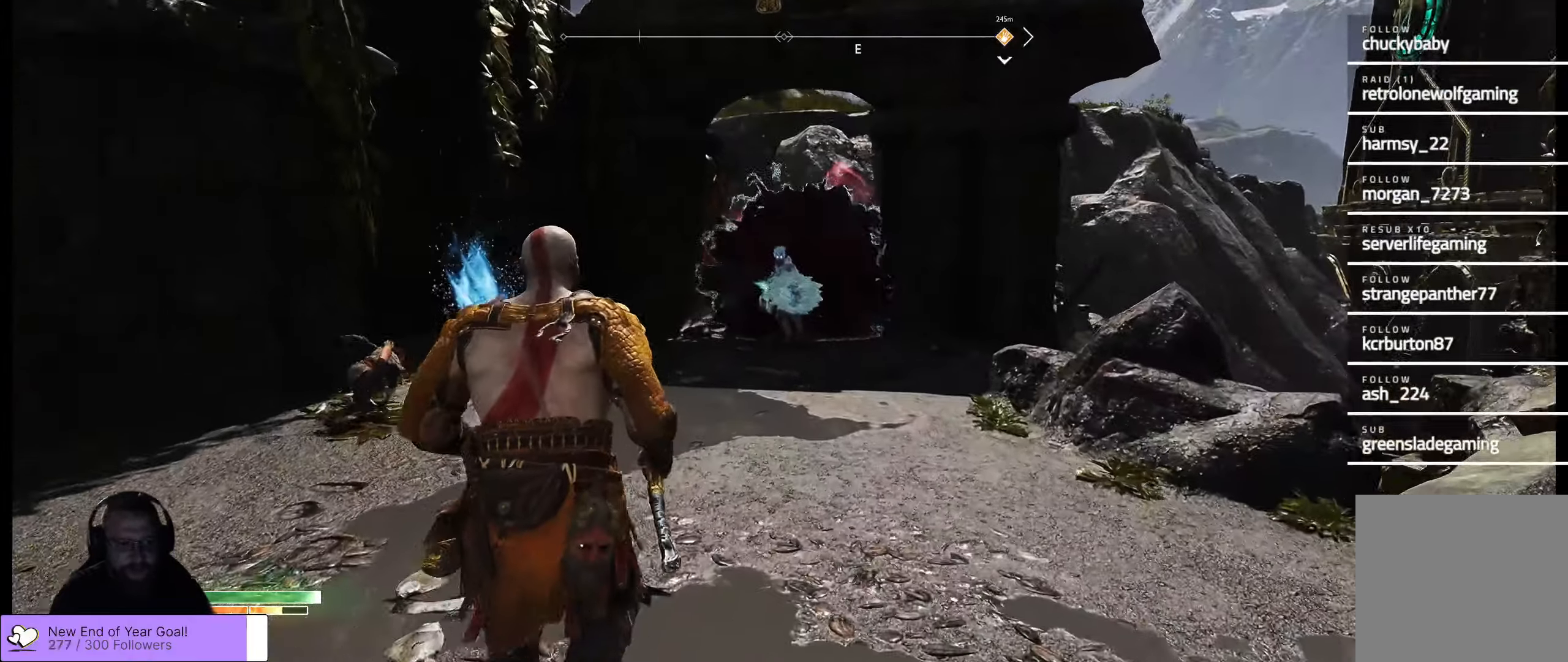
{"dt_ms": 500, "buttons": ["R3"], "left_stick": "down", "right_stick": "up-right"}
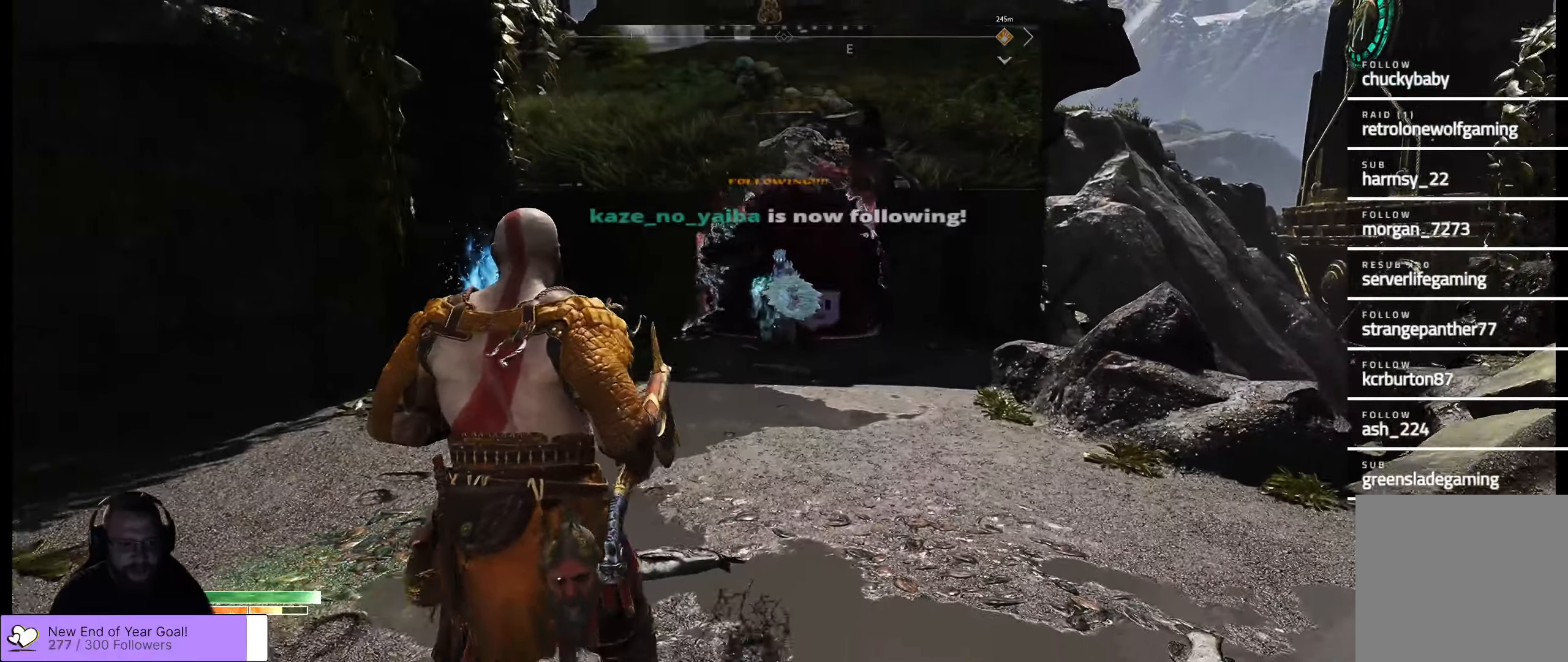
{"dt_ms": 500, "buttons": [], "left_stick": "up-left", "right_stick": "center", "events": [[67, "right_stick", "center"], [117, "R3", "up"], [150, "right_stick", "right"], [183, "left_stick", "up-right"], [267, "right_stick", "center"], [333, "left_stick", "up-left"]]}
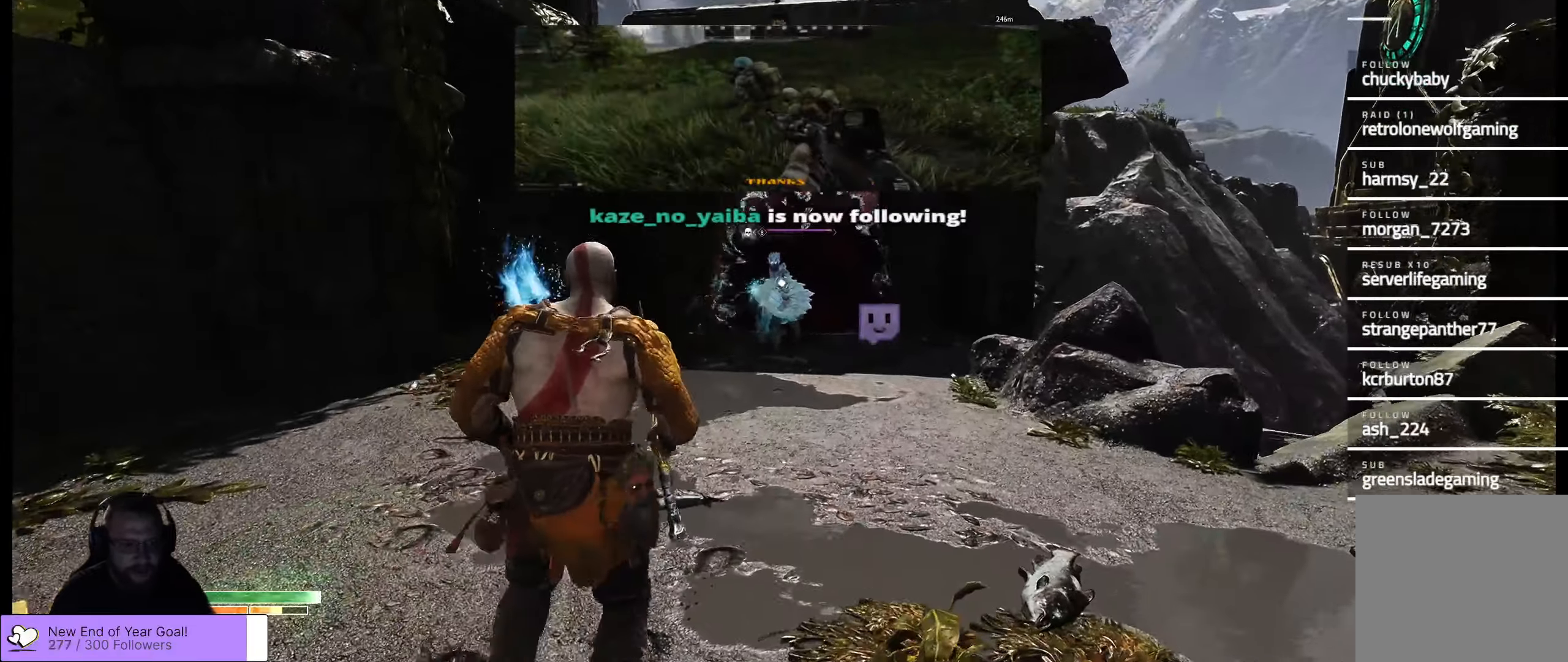
{"dt_ms": 500, "buttons": [], "left_stick": "left", "right_stick": "center", "events": [[200, "left_stick", "left"]]}
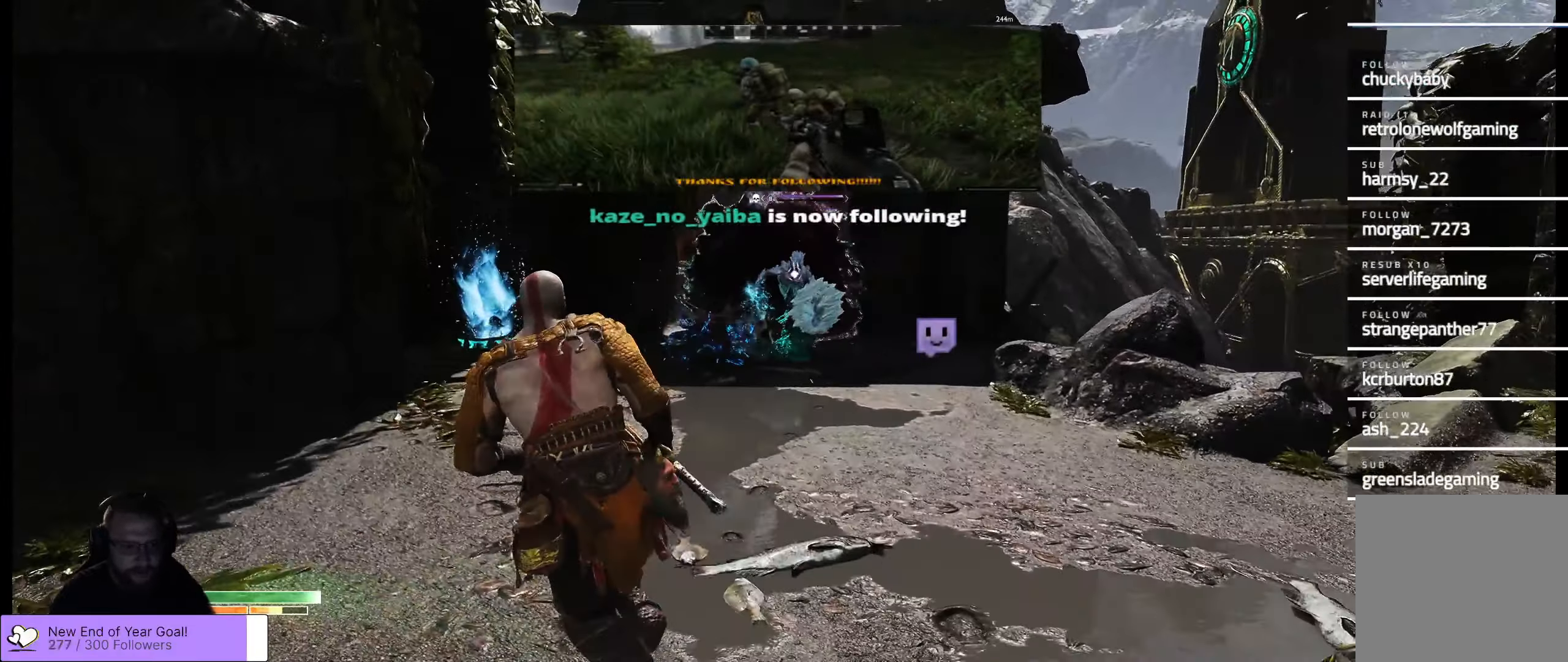
{"dt_ms": 500, "buttons": [], "left_stick": "down-right", "right_stick": "center", "events": [[150, "left_stick", "center"], [217, "left_stick", "down-right"]]}
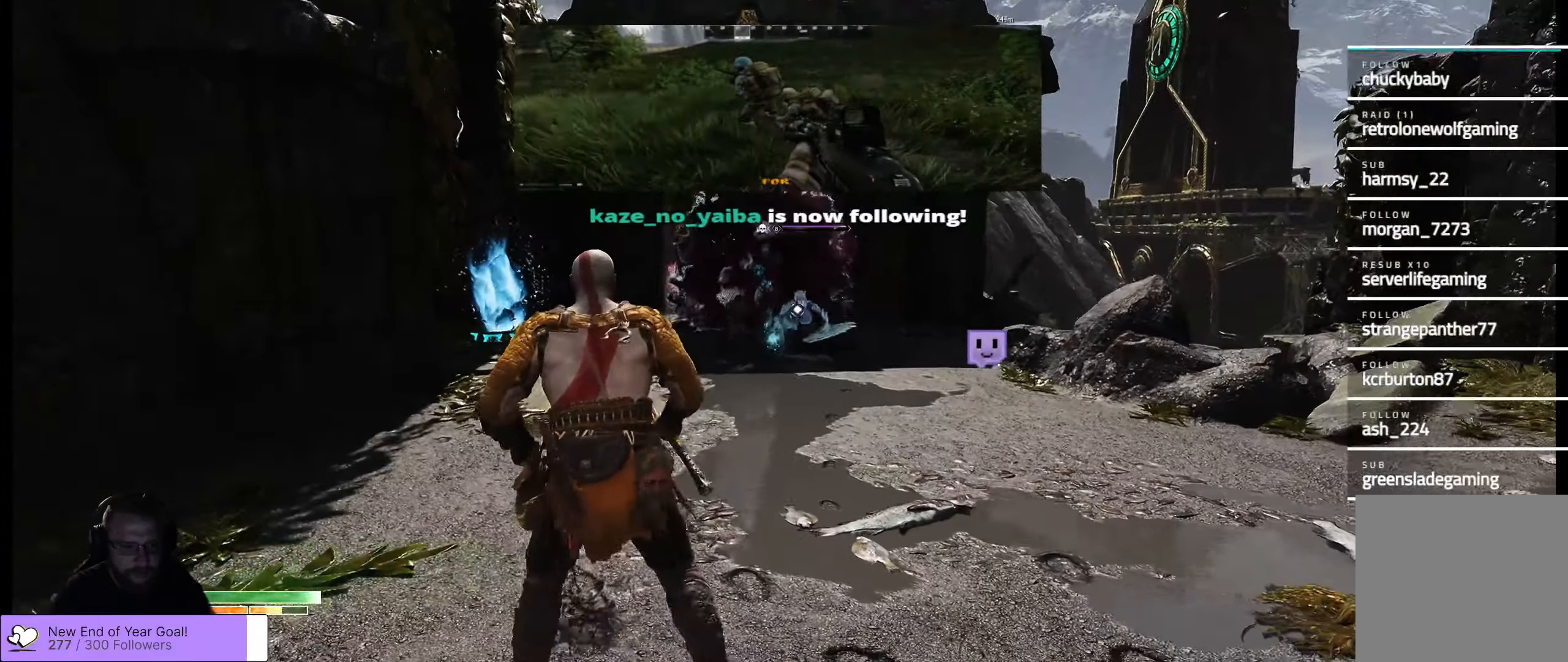
{"dt_ms": 500, "buttons": [], "left_stick": "up-right", "right_stick": "center", "events": [[33, "left_stick", "up-right"]]}
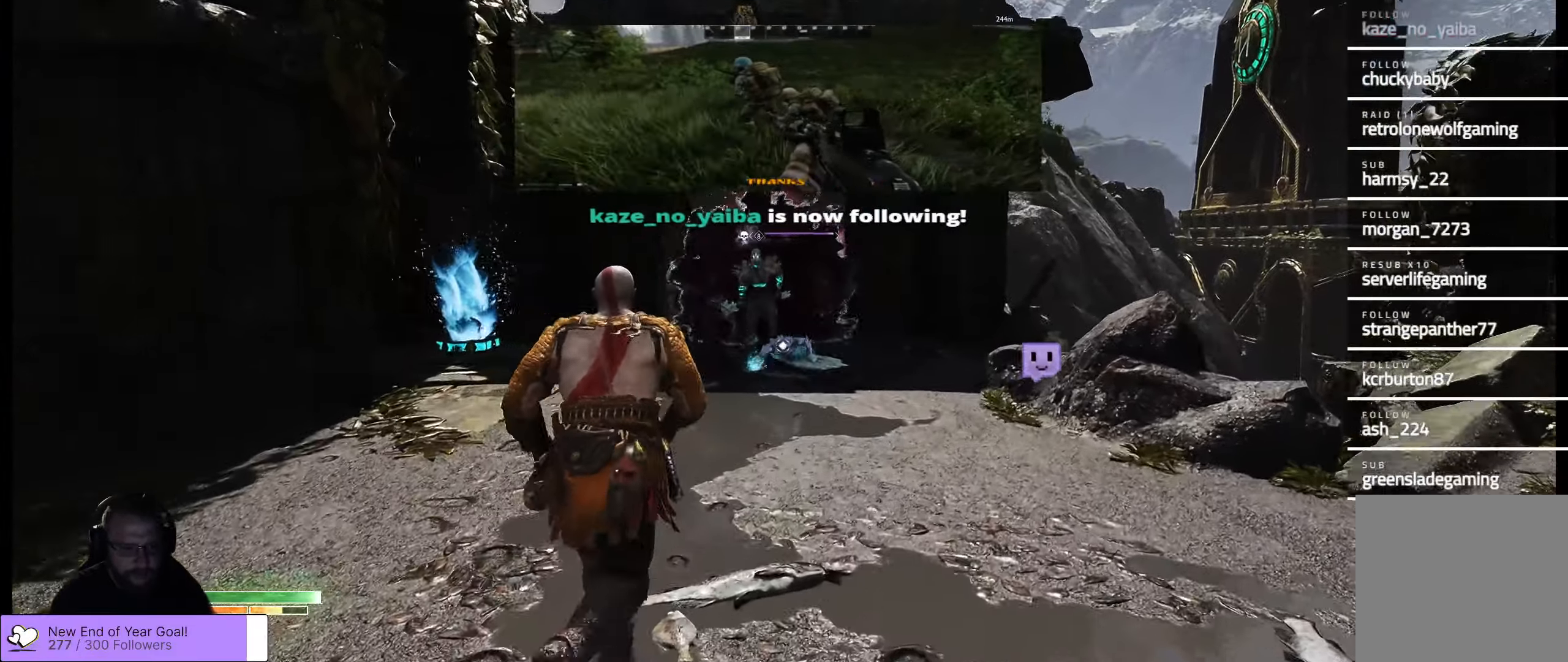
{"dt_ms": 500, "buttons": [], "left_stick": "up-right", "right_stick": "center", "events": []}
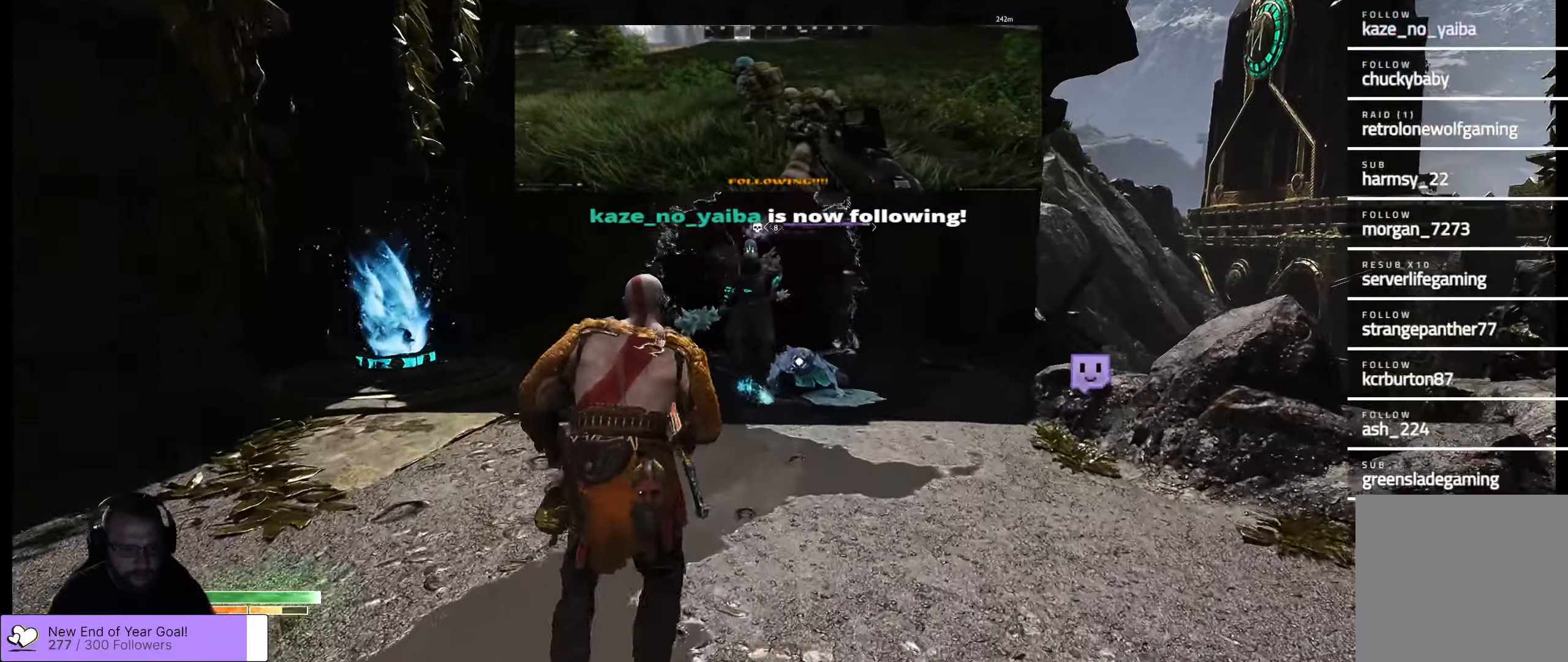
{"dt_ms": 500, "buttons": [], "left_stick": "up", "right_stick": "center", "events": [[133, "left_stick", "up"]]}
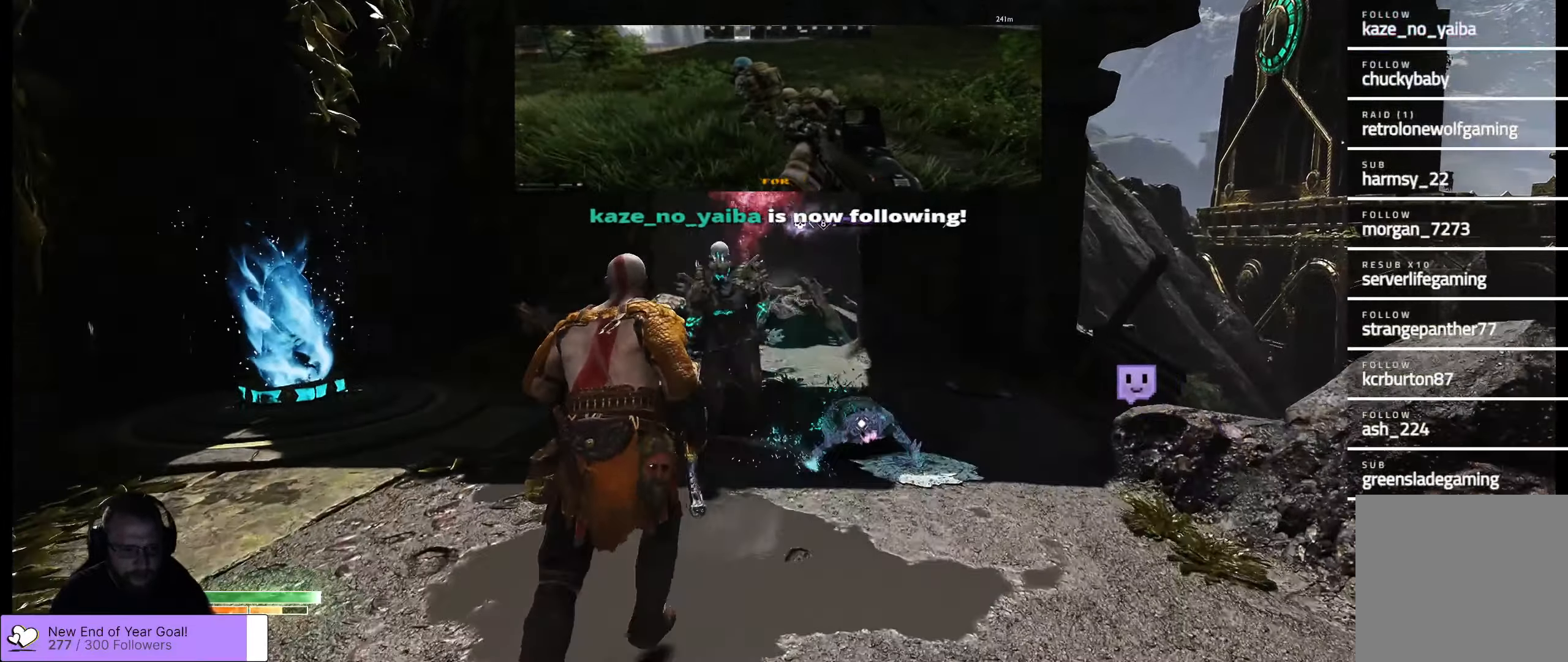
{"dt_ms": 500, "buttons": [], "left_stick": "down", "right_stick": "center", "events": [[17, "left_stick", "right"], [83, "left_stick", "down-right"], [267, "left_stick", "down"]]}
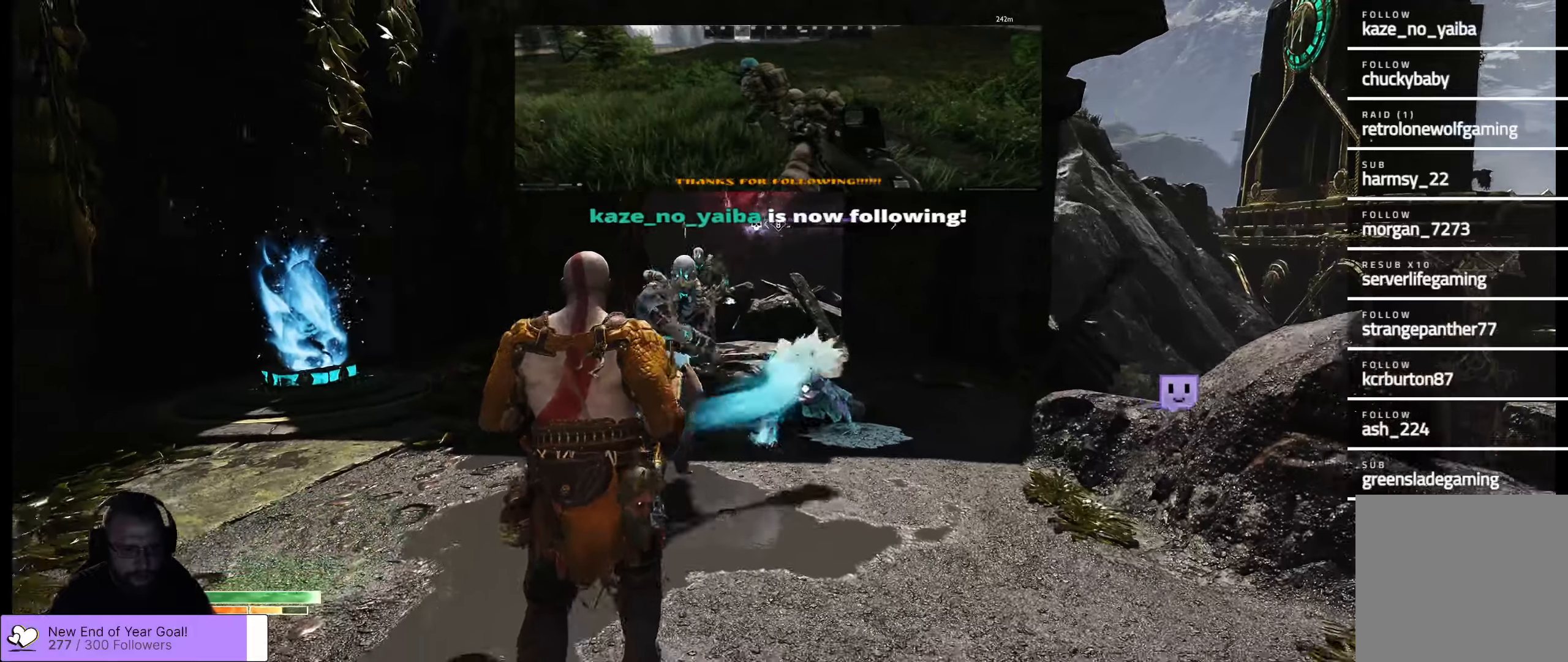
{"dt_ms": 500, "buttons": ["X"], "left_stick": "down", "right_stick": "center", "events": [[50, "X", "down"]]}
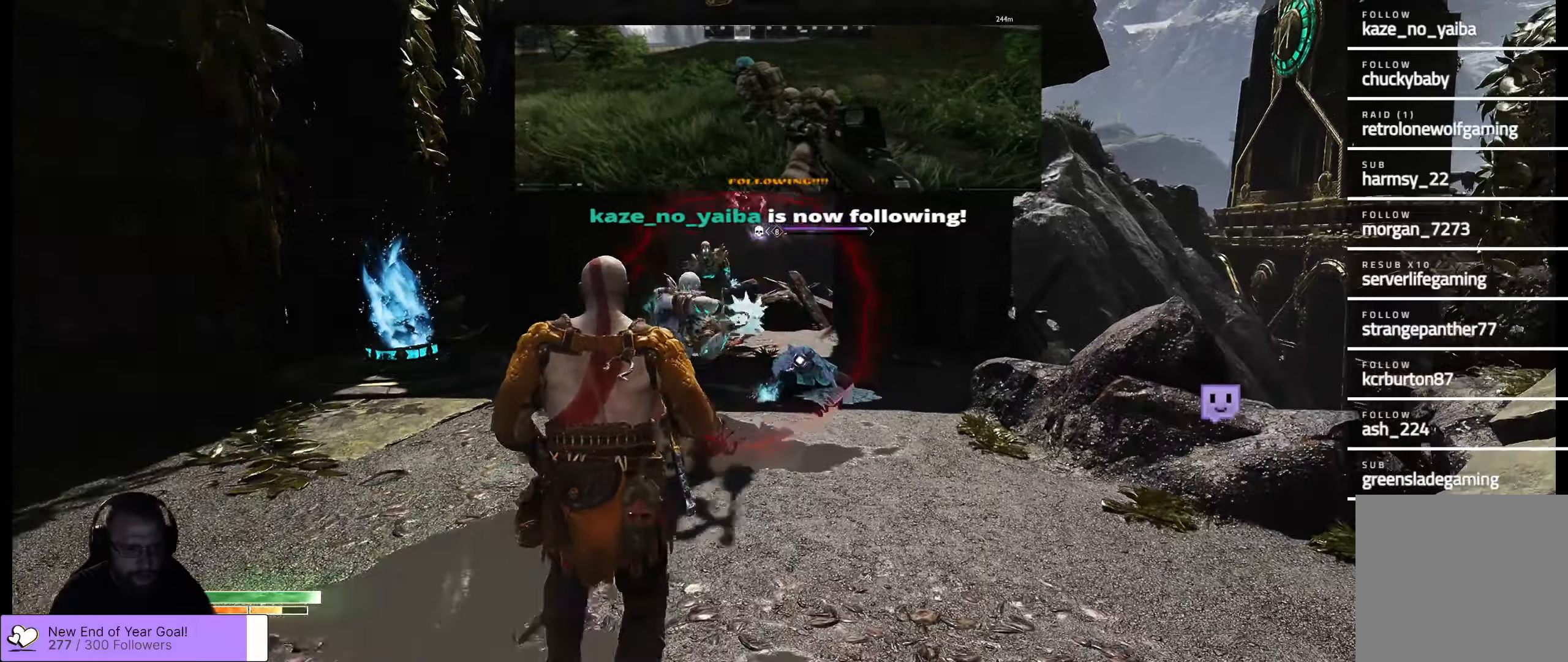
{"dt_ms": 500, "buttons": ["X", "L3"], "left_stick": "down", "right_stick": "center", "events": [[17, "L3", "down"], [150, "A", "down"], [234, "A", "up"]]}
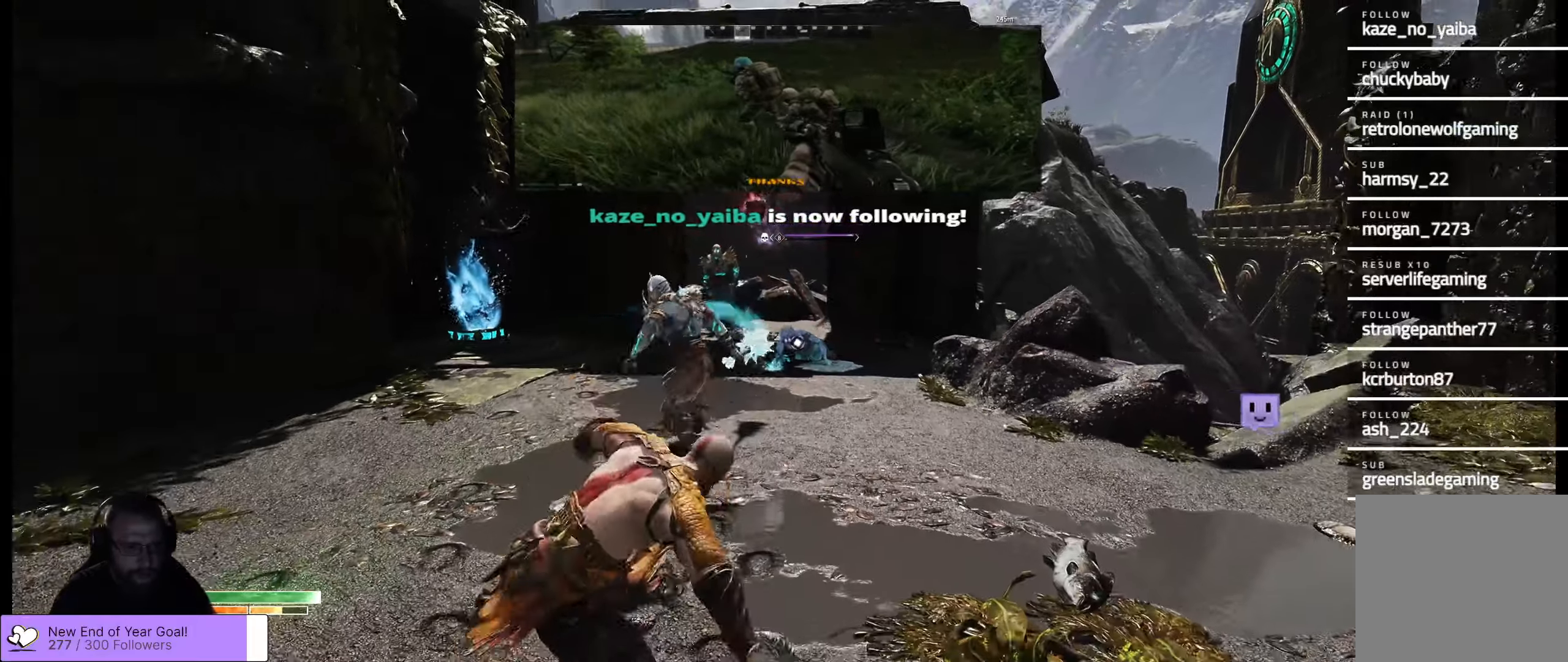
{"dt_ms": 500, "buttons": [], "left_stick": "center", "right_stick": "center", "events": [[67, "L3", "up"], [167, "left_stick", "down-right"], [334, "left_stick", "center"], [400, "X", "up"]]}
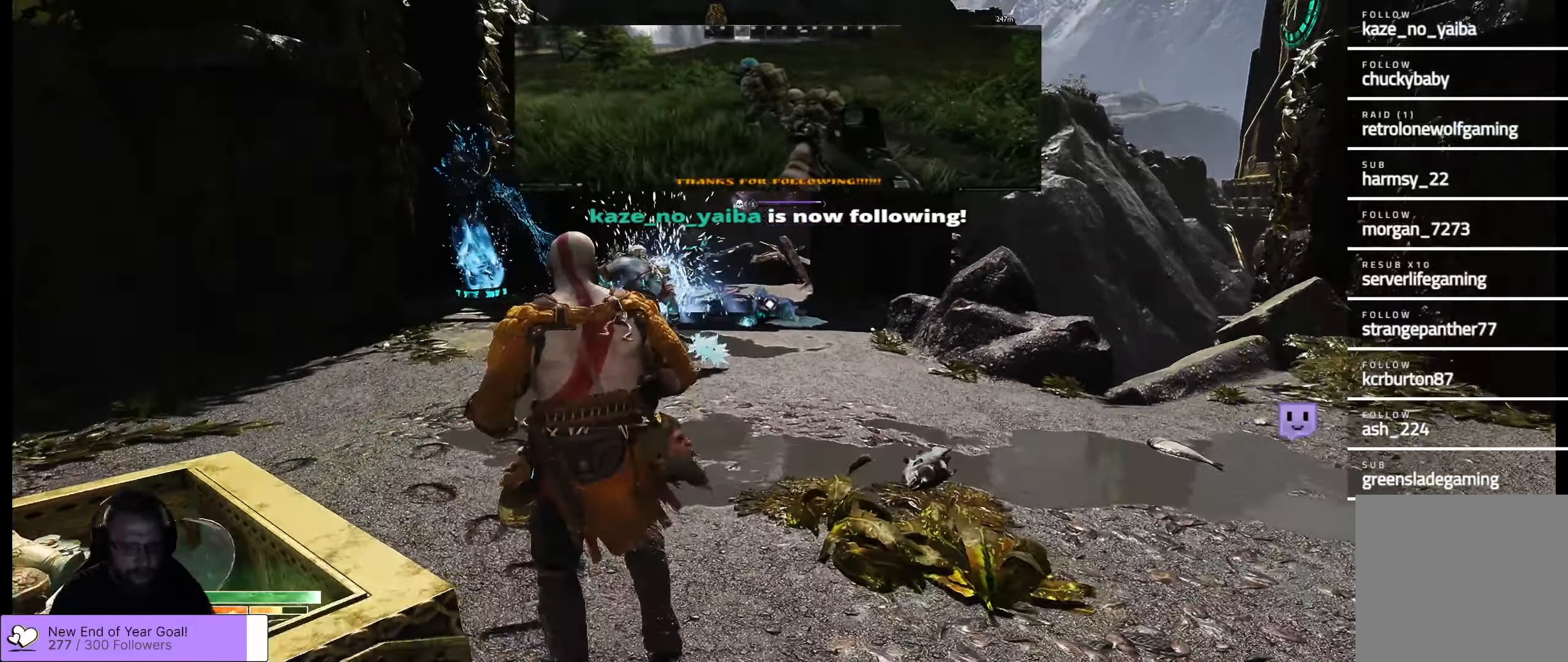
{"dt_ms": 500, "buttons": [], "left_stick": "right", "right_stick": "center", "events": [[184, "left_stick", "right"]]}
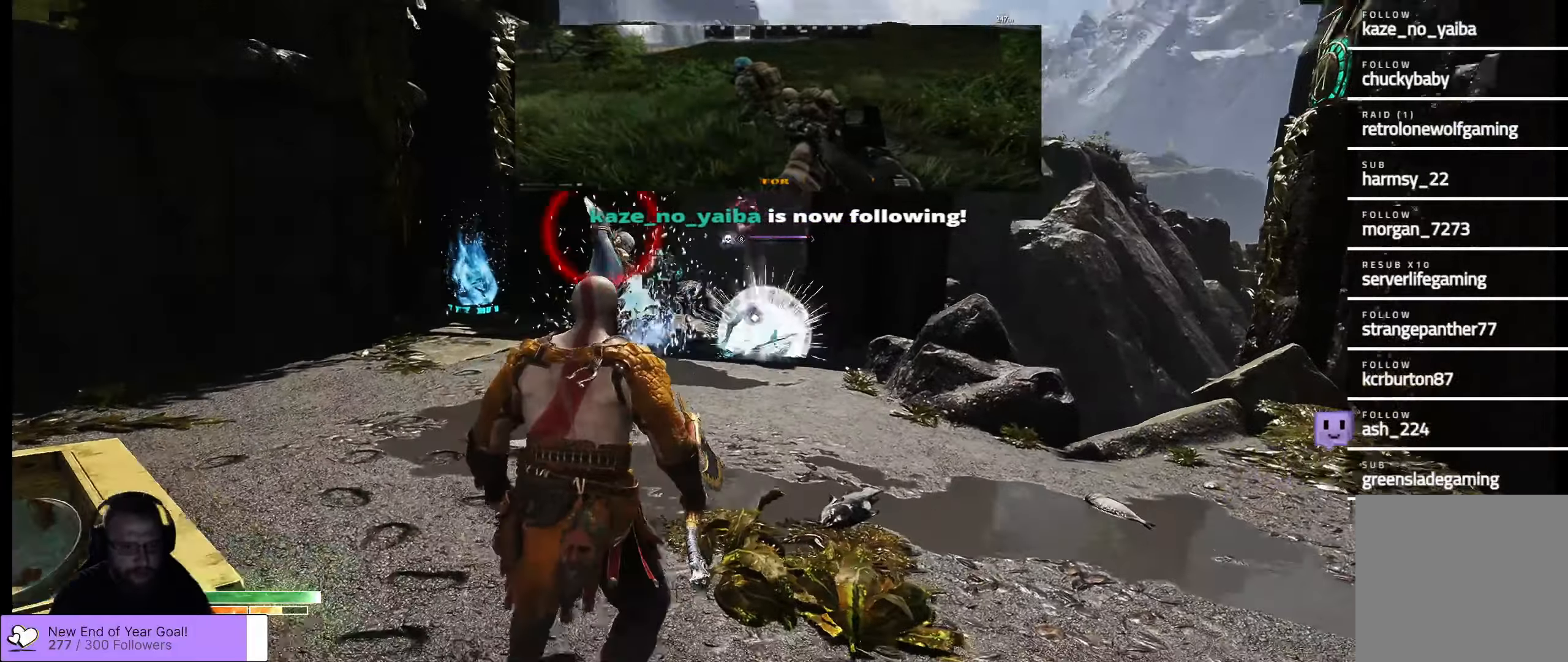
{"dt_ms": 500, "buttons": [], "left_stick": "right", "right_stick": "center", "events": []}
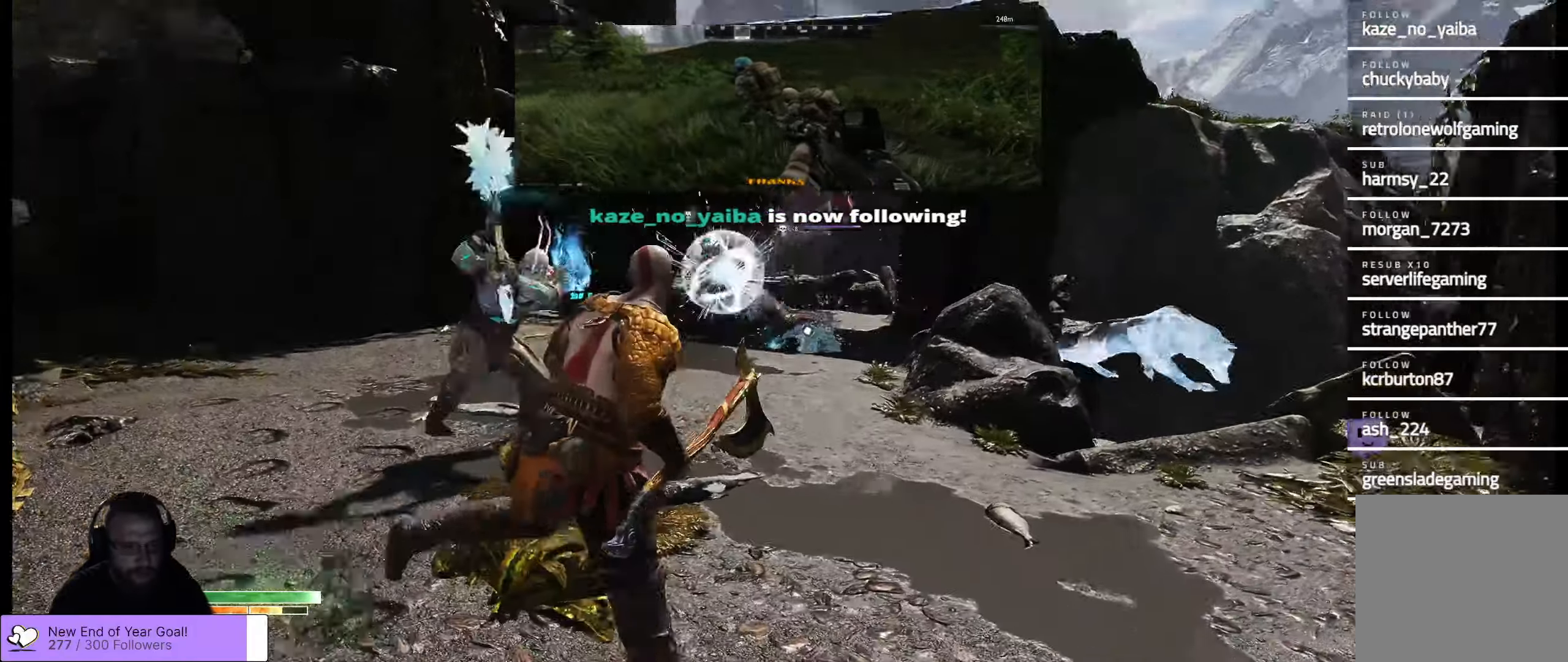
{"dt_ms": 500, "buttons": [], "left_stick": "center", "right_stick": "center", "events": [[117, "right_stick", "up"], [167, "right_stick", "up-right"], [334, "A", "down"], [434, "A", "up"], [450, "right_stick", "center"], [467, "left_stick", "center"]]}
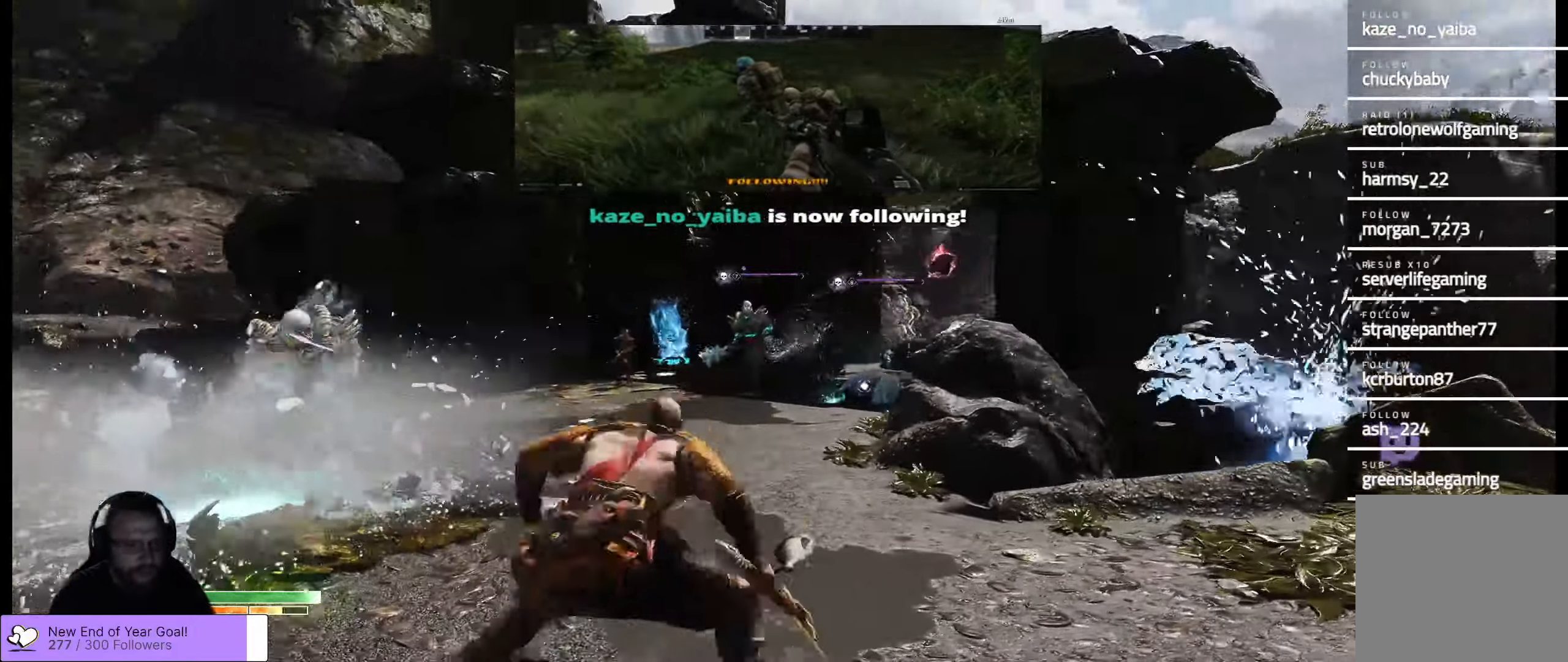
{"dt_ms": 1000, "buttons": [], "left_stick": "down-right", "right_stick": "left"}